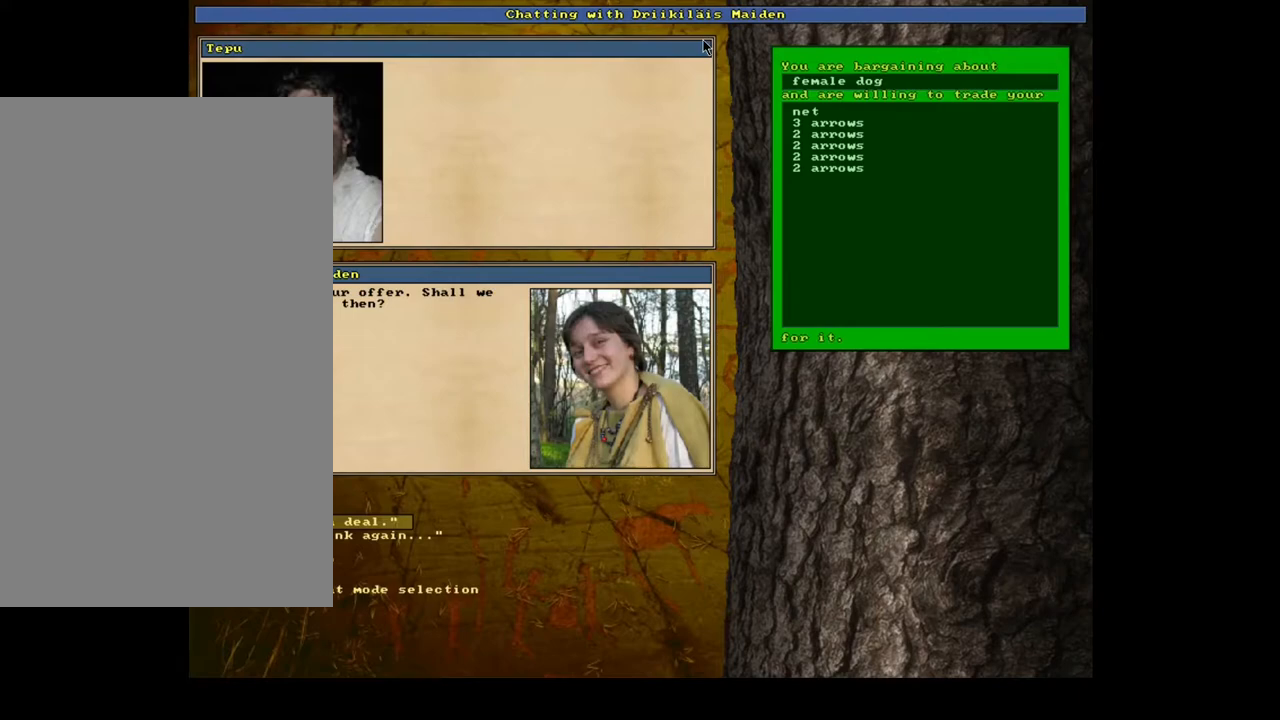
Gameplay with keyboard and mouse; each line is a JSON object with the keys and mouse buttons held at the frame after it. "events" lists presses ("down") and releases ("up") of ".", "/", "0", "1", "2", "3", "4", "5", "6", "7", "8", "9", "a", "alt_l", "alt_r", "b", "backslash", "backspace", "c", "caps_lock", "comma", "ctrl_l", "ctrl_r", "d", "down", "e", "equals", "escape", "f", "f1", "f10", "f11", "f12", "f2", "f3", "f4", "f5", "f6", "f7", "f8", "f9", "g", "h", "i", "j", "k", "l", "lbracket", "left", "m", "minus", "n", "num0", "num1", "num2", "num3", "num4", "num5", "num6", "num7", "num8", "num9", "o", "p", "q", "quote", "r", "rbracket", "return", "right", "s", "semicolon", "shift_l", "shift_r", "space", "super", "t", "tab", "tilde", "u", "up", "v", "w", "x", "y", "z", "mouse_left", "mouse_wheel", "mouse_right", "mouse_mb4" and "mouse_mb5" between this image and that frame as [ms after this image, input, new state], when the widget could be followed in between. "mouse_left", "mouse_wheel", "mouse_right", "mouse_mb4", "mouse_mb5" = the "left", "wheel", "right", "mb4", "mb5" buttons of the "mouse" list. No other keys are recorded. "wheel" means that the mouse wheel is clicked or scrolled. Mouse movement is not recorded. Not read: other_keys.
{"keys": [], "mouse": [], "events": []}
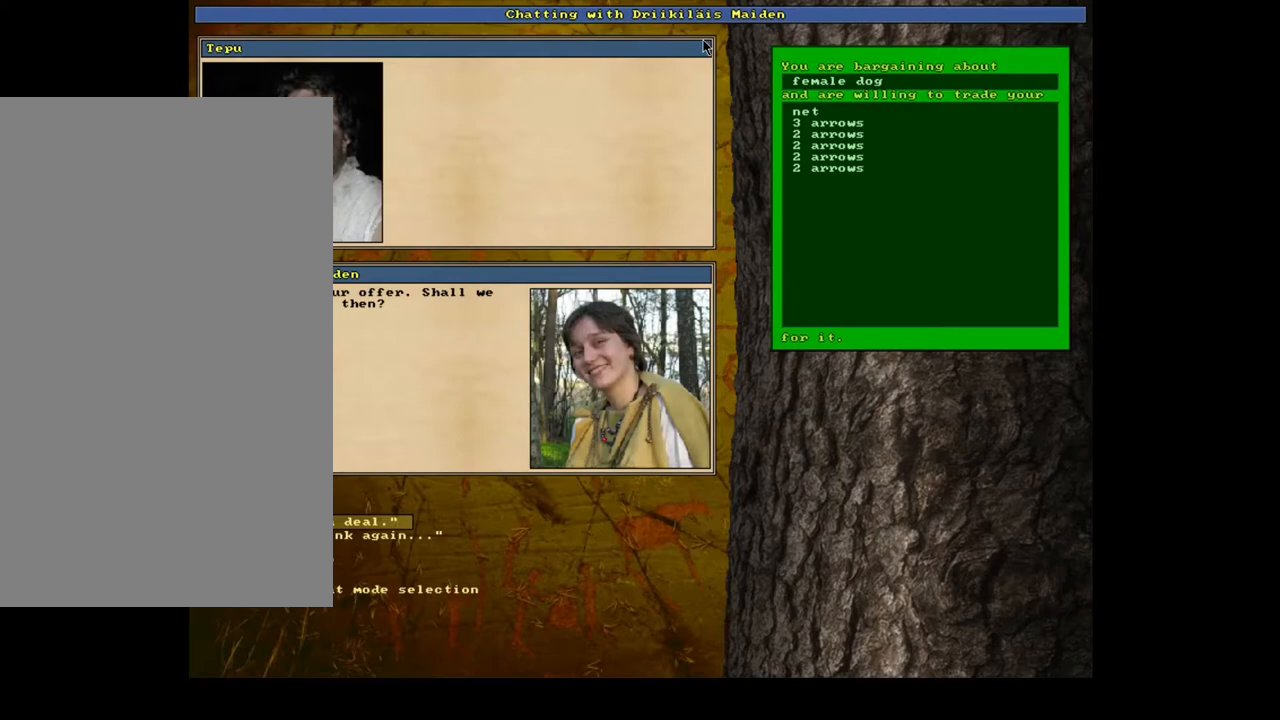
{"keys": [], "mouse": [], "events": [[367, "return", "down"], [467, "return", "up"]]}
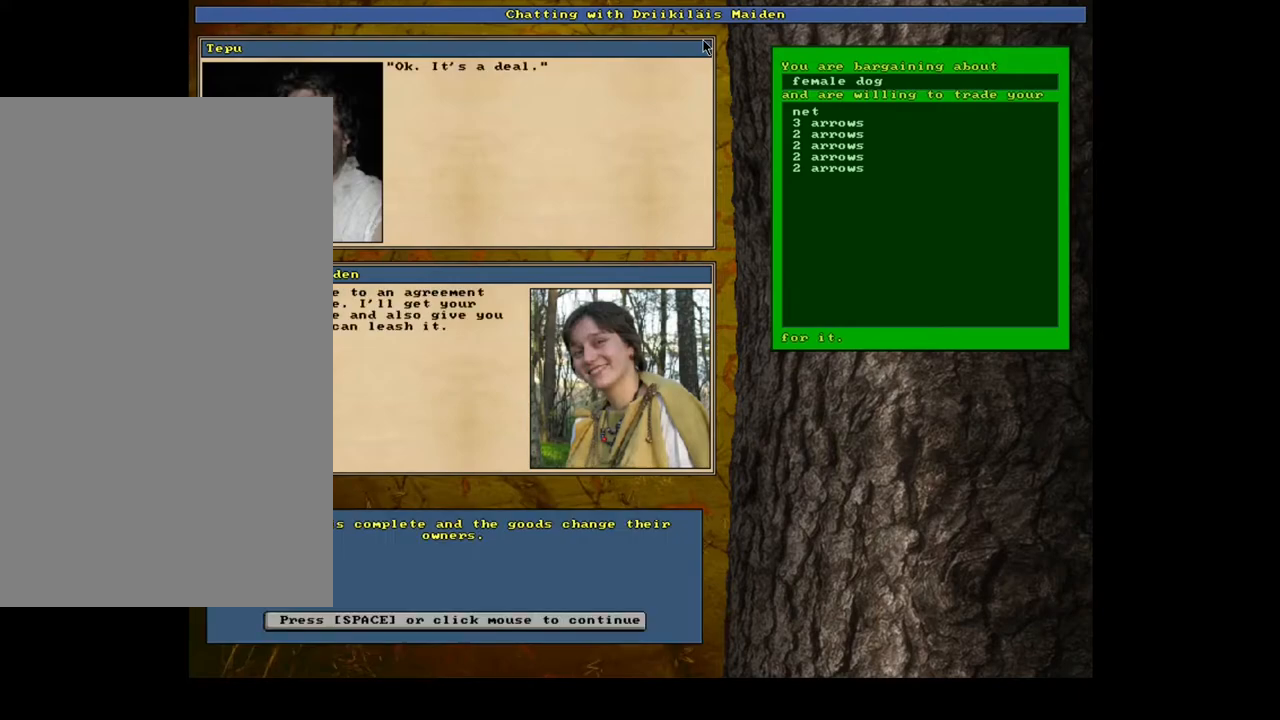
{"keys": [], "mouse": [], "events": []}
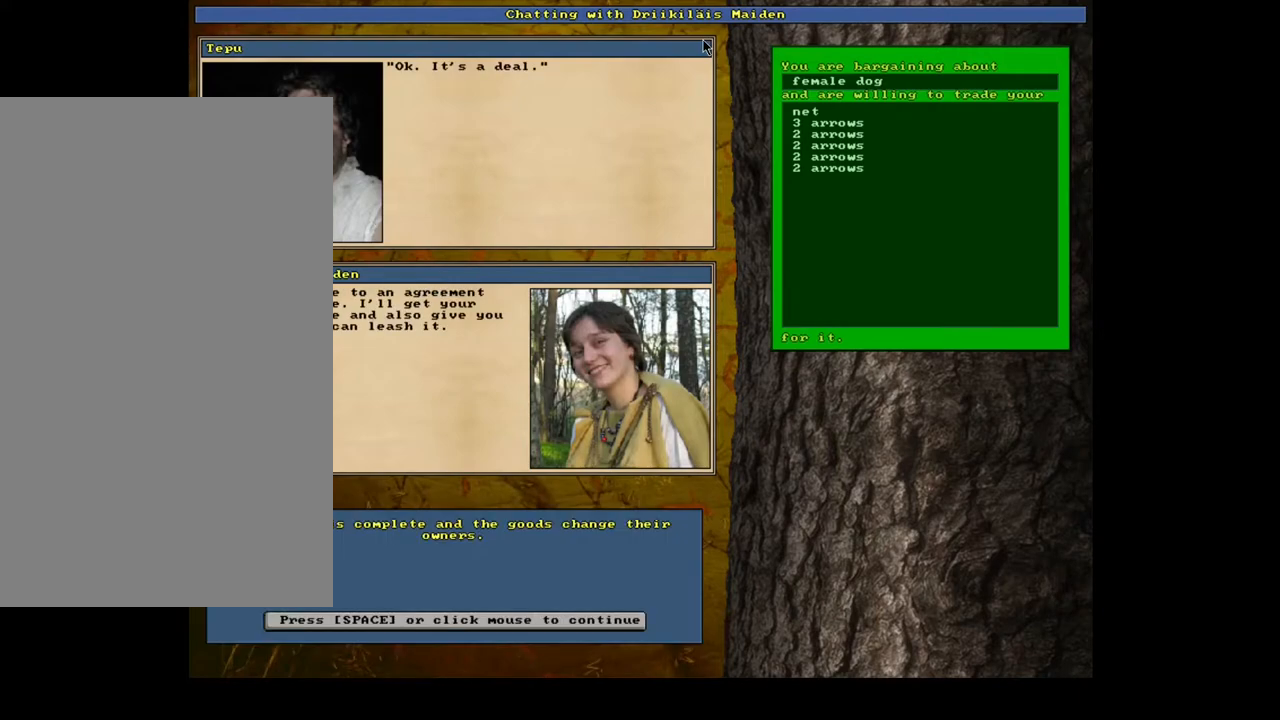
{"keys": [], "mouse": [], "events": [[317, "space", "down"], [433, "space", "up"]]}
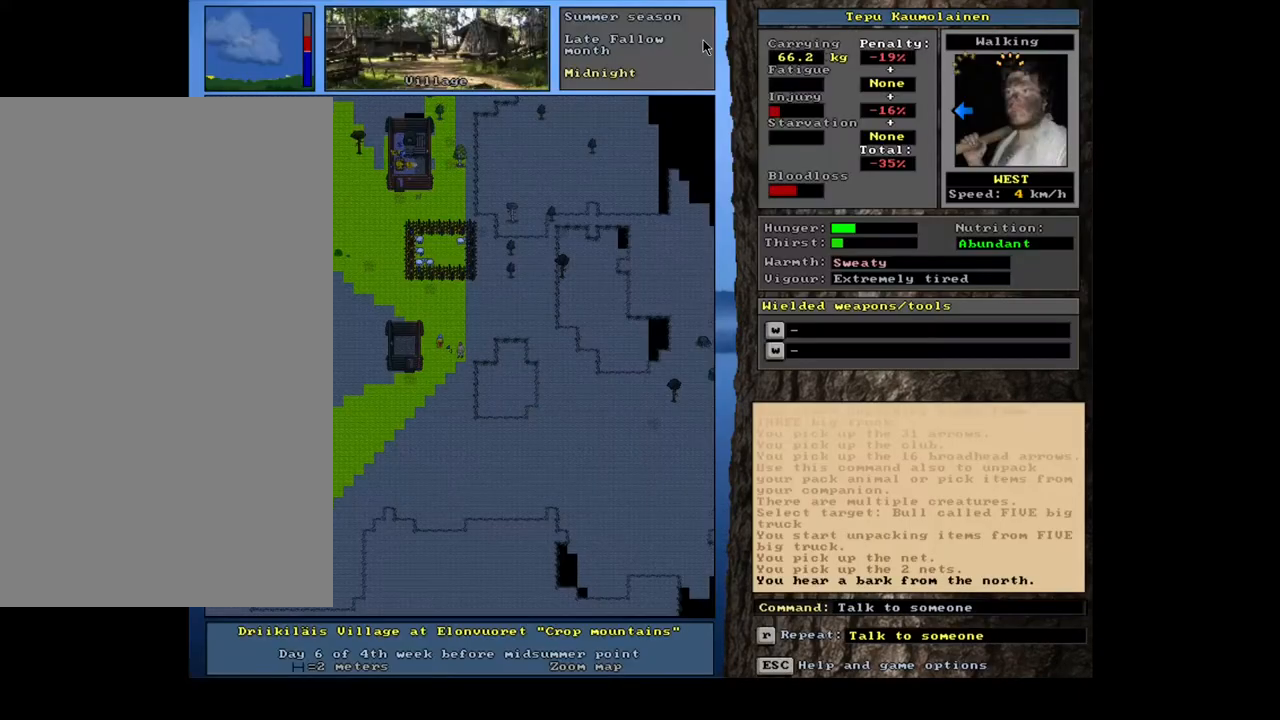
{"keys": [], "mouse": [], "events": []}
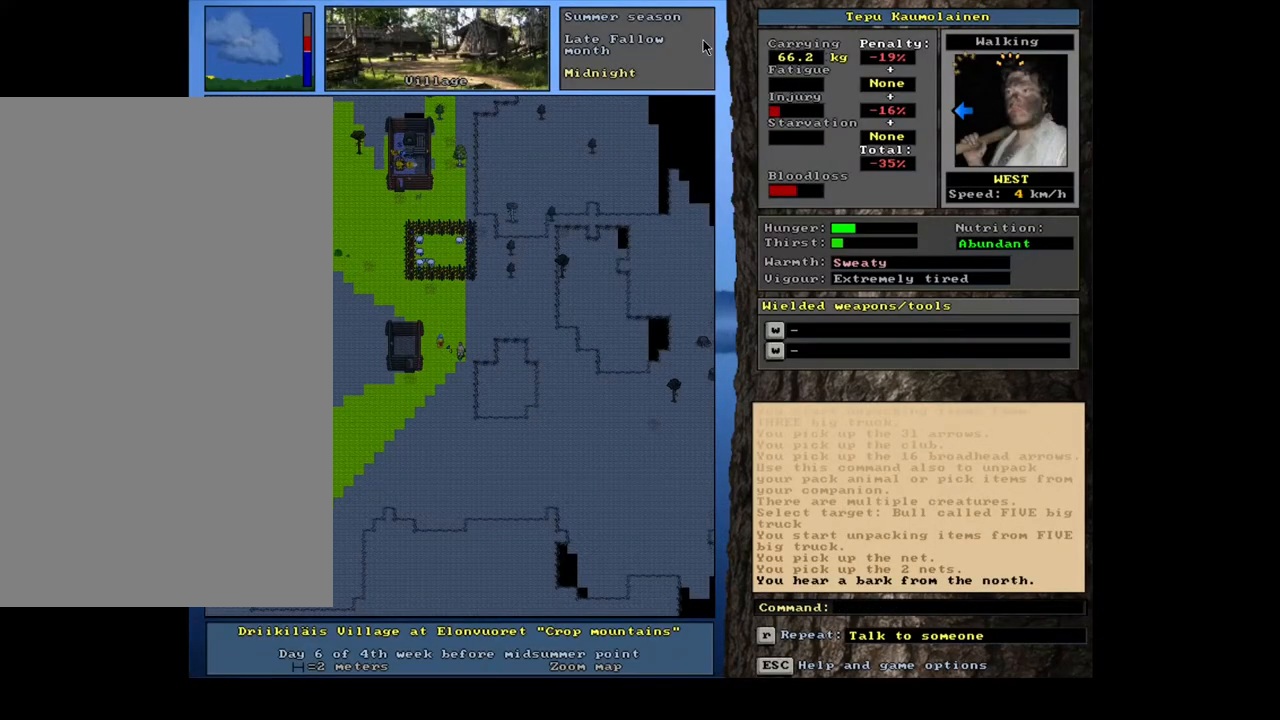
{"keys": [], "mouse": [], "events": []}
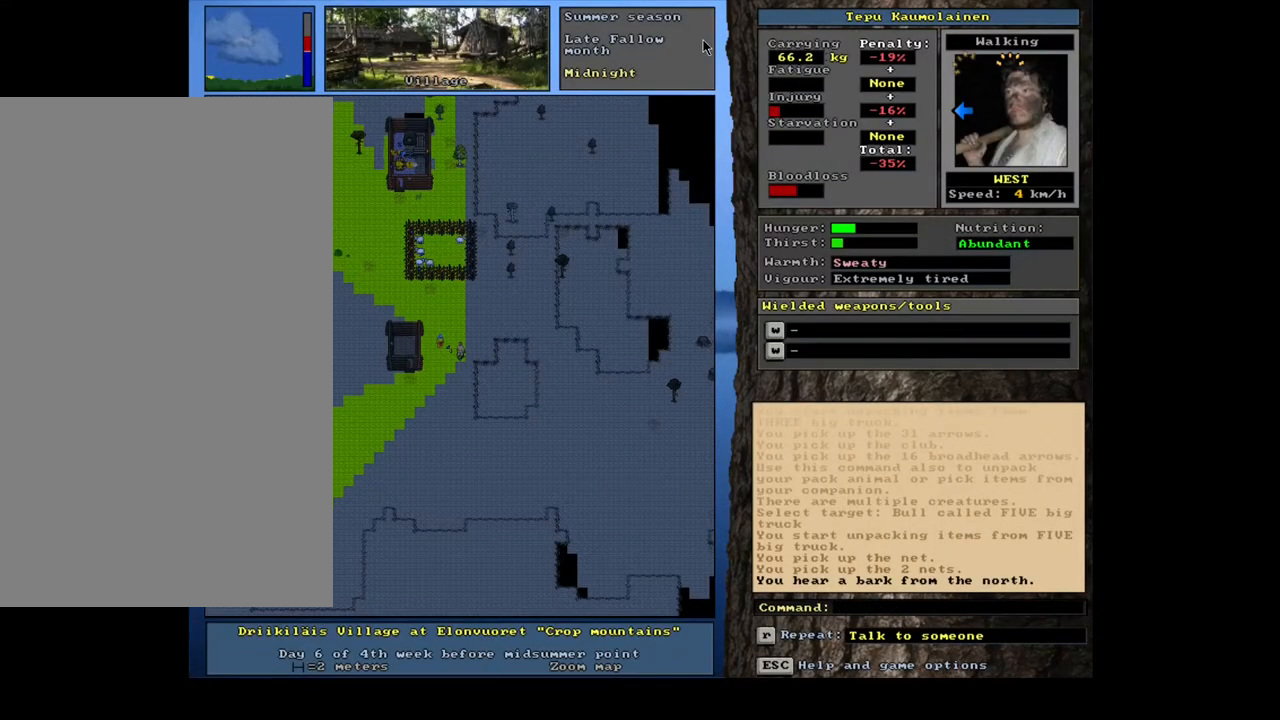
{"keys": ["ctrl_l"], "mouse": [], "events": [[133, "ctrl_l", "down"], [267, "num3", "down"], [350, "num3", "up"]]}
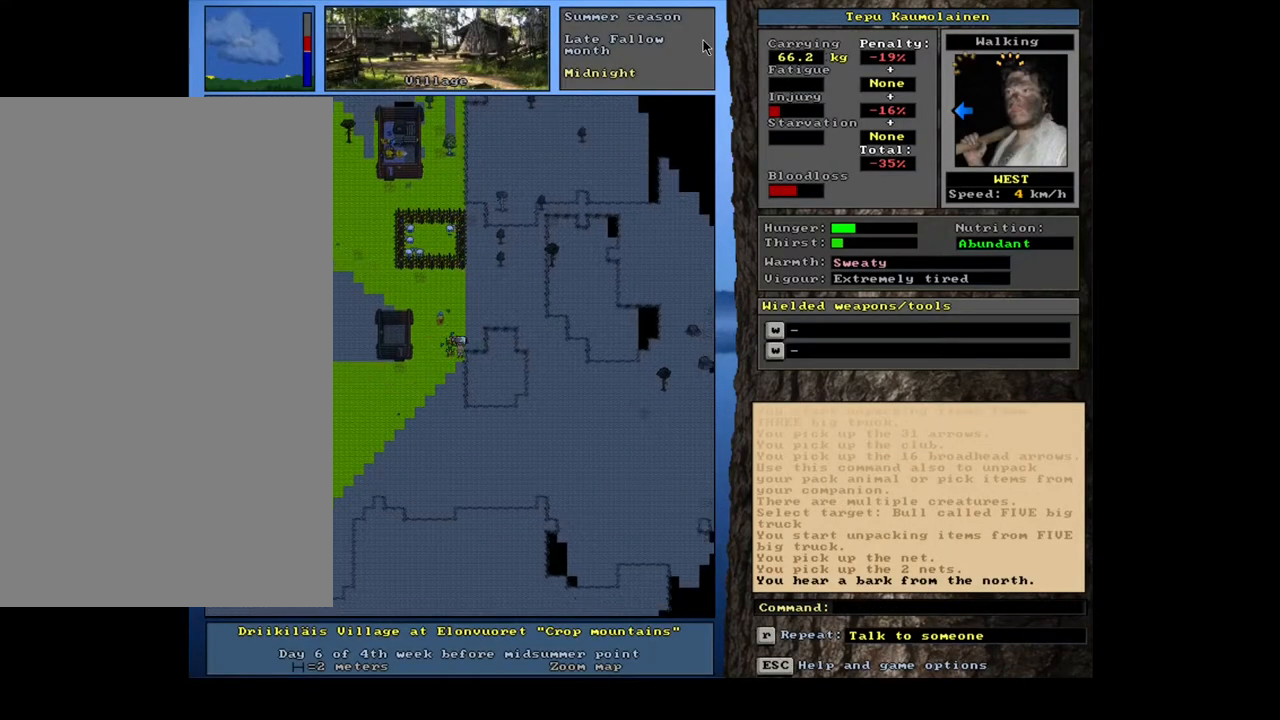
{"keys": [], "mouse": [], "events": [[200, "ctrl_l", "up"]]}
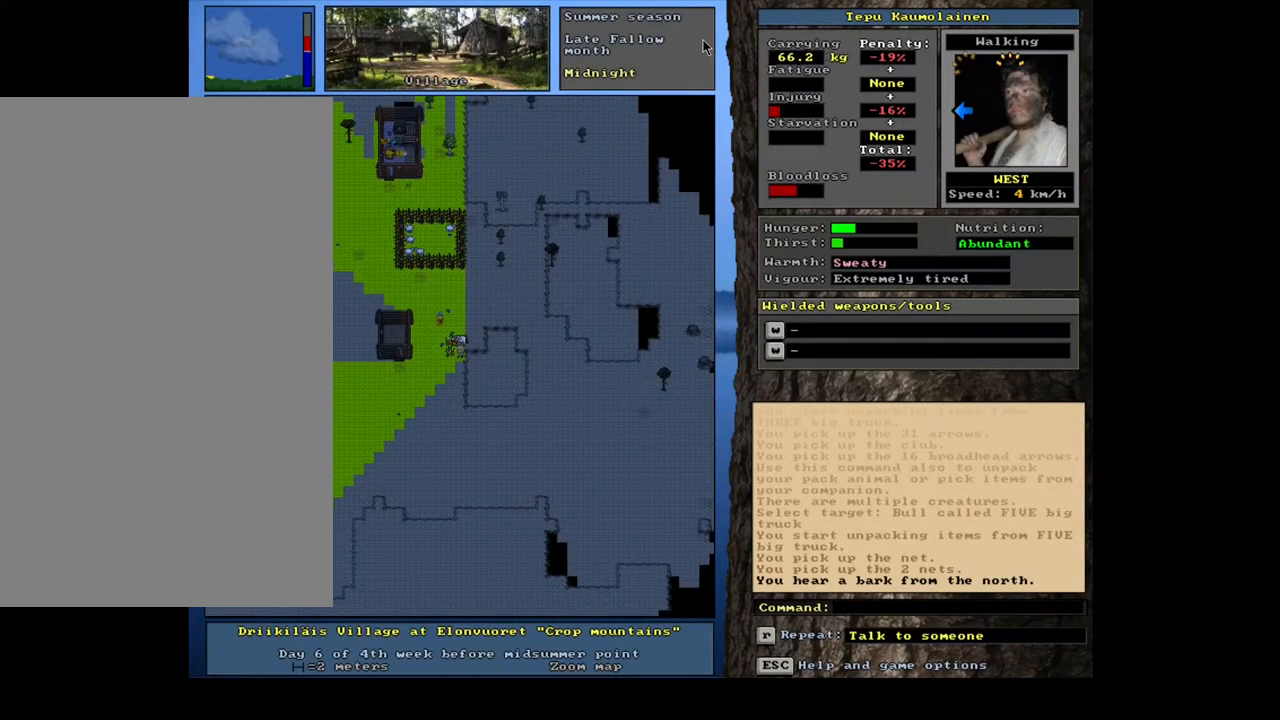
{"keys": ["shift_l"], "mouse": [], "events": [[317, "shift_l", "down"]]}
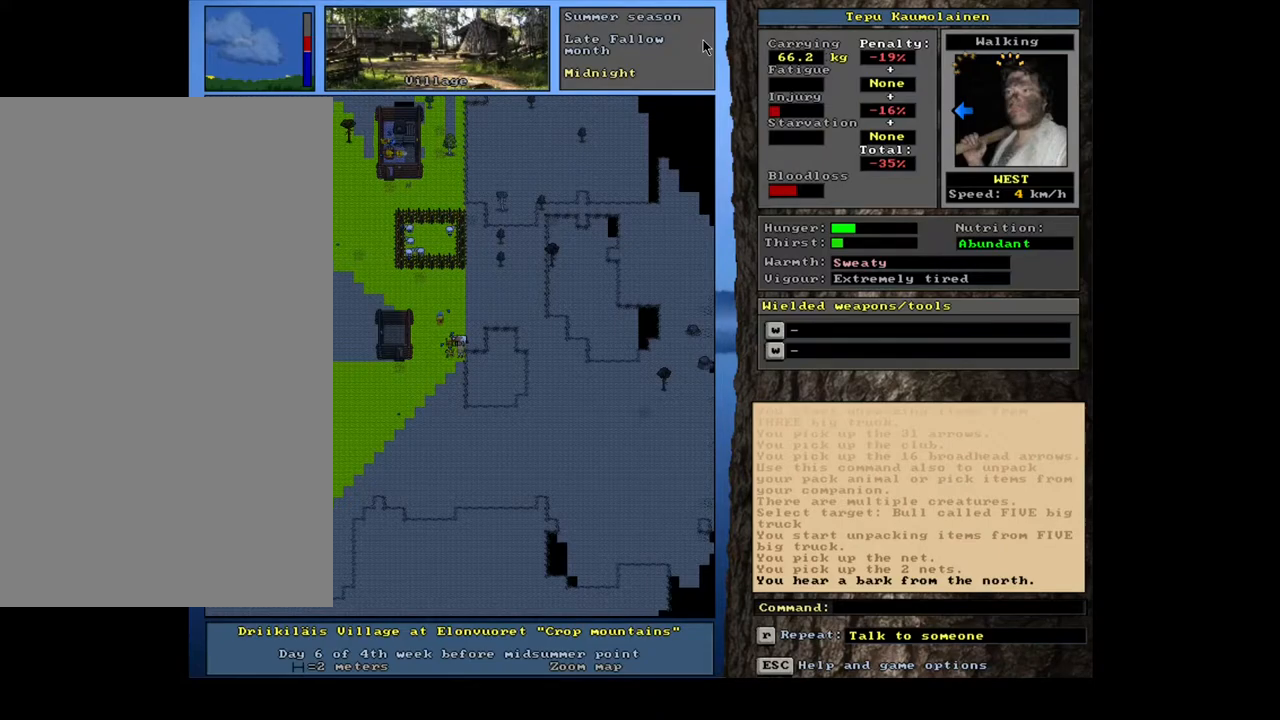
{"keys": ["shift_l"], "mouse": [], "events": [[150, "c", "down"], [283, "c", "up"]]}
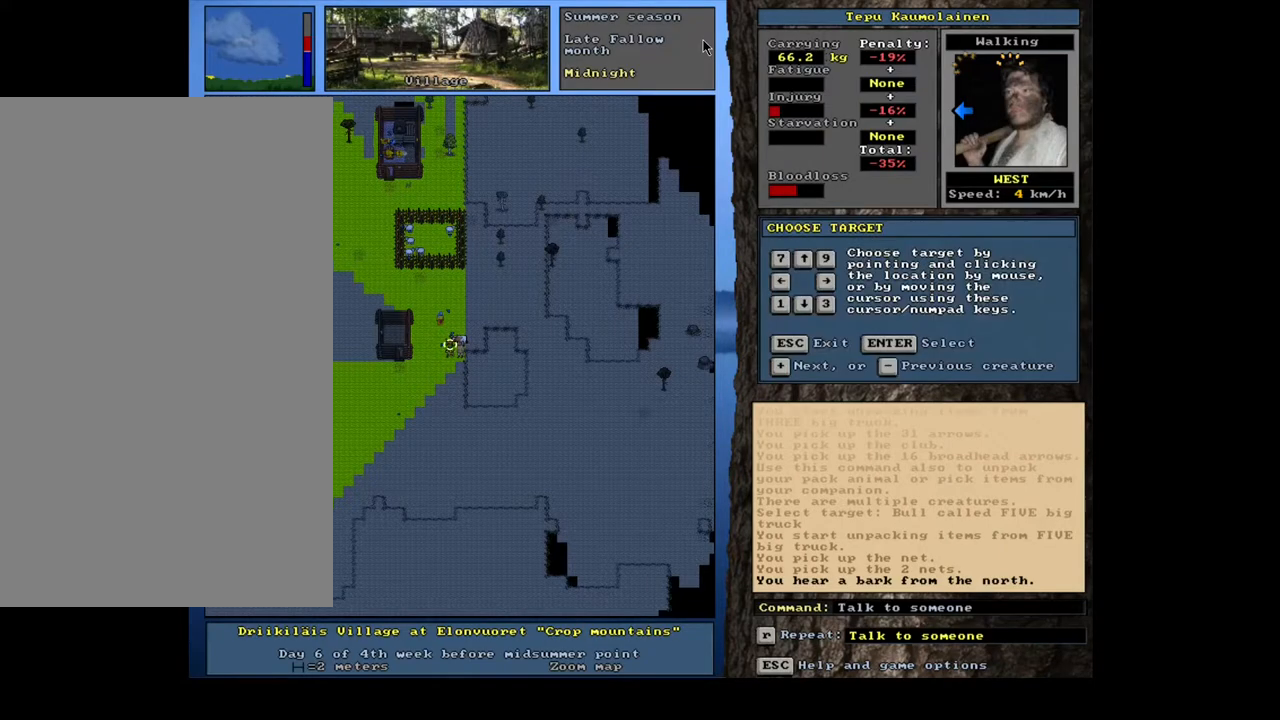
{"keys": [], "mouse": [], "events": [[67, "shift_l", "up"], [167, "return", "down"], [217, "return", "up"]]}
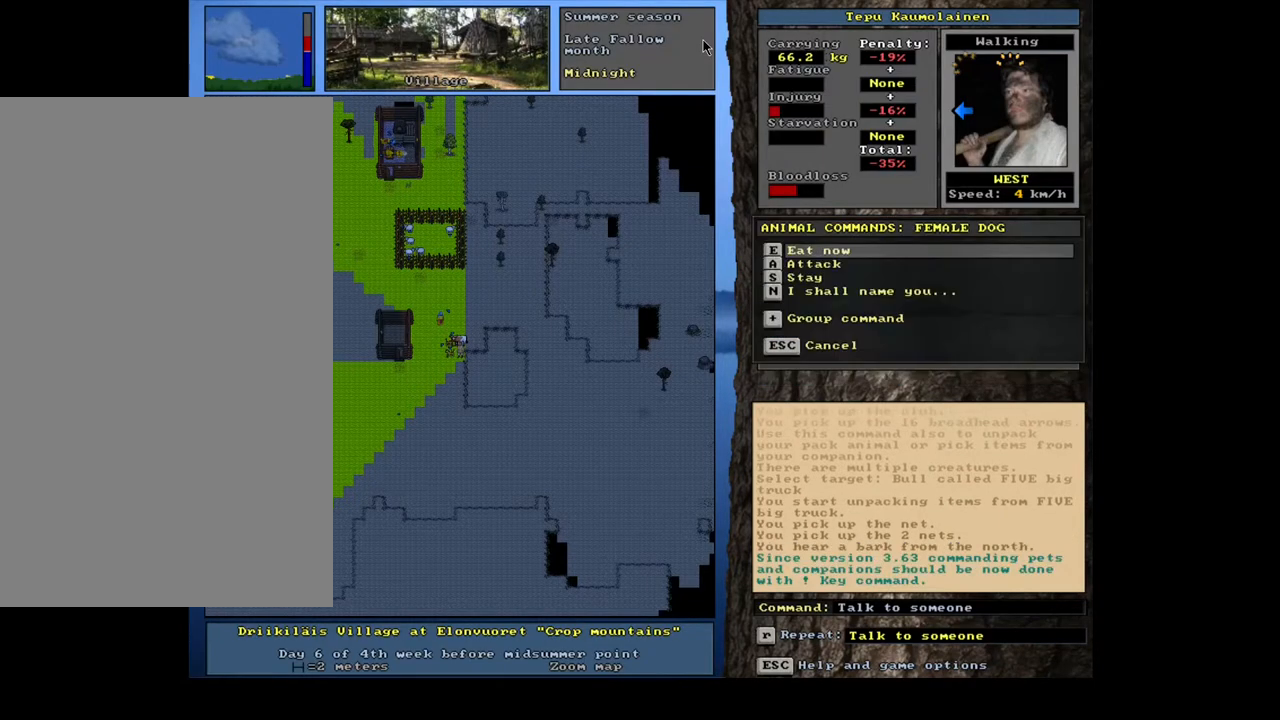
{"keys": [], "mouse": [], "events": []}
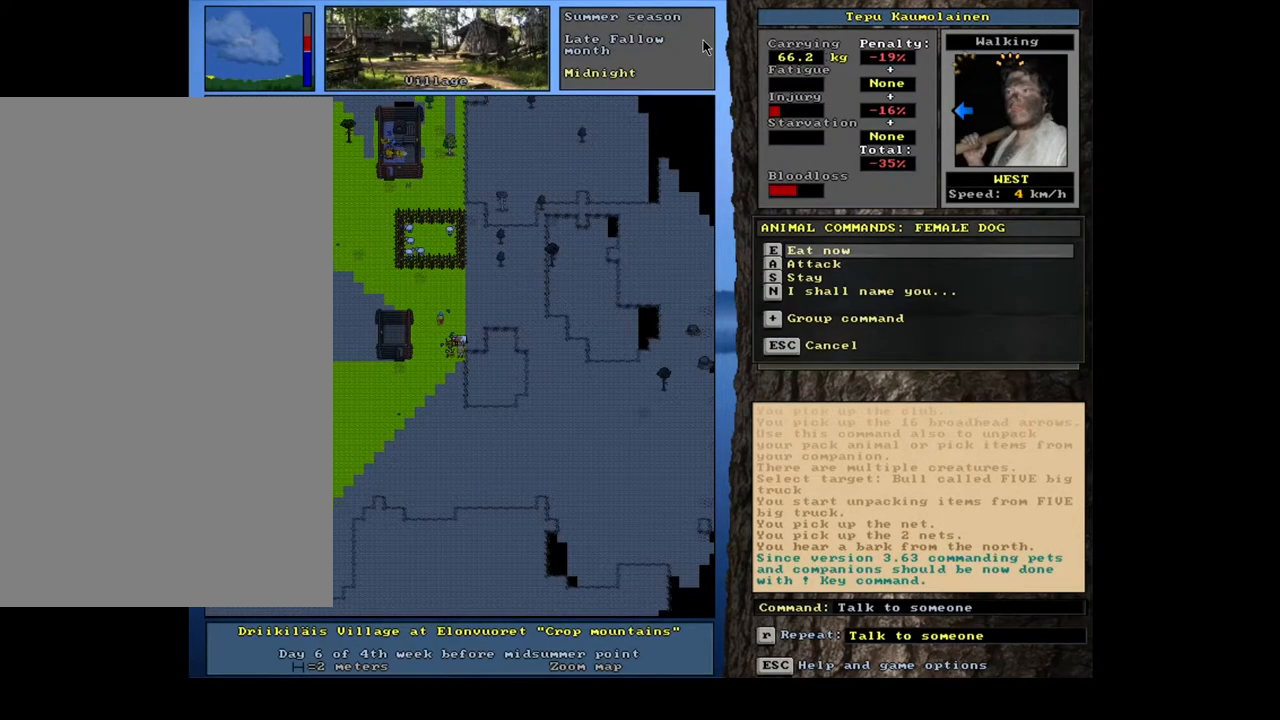
{"keys": [], "mouse": [], "events": []}
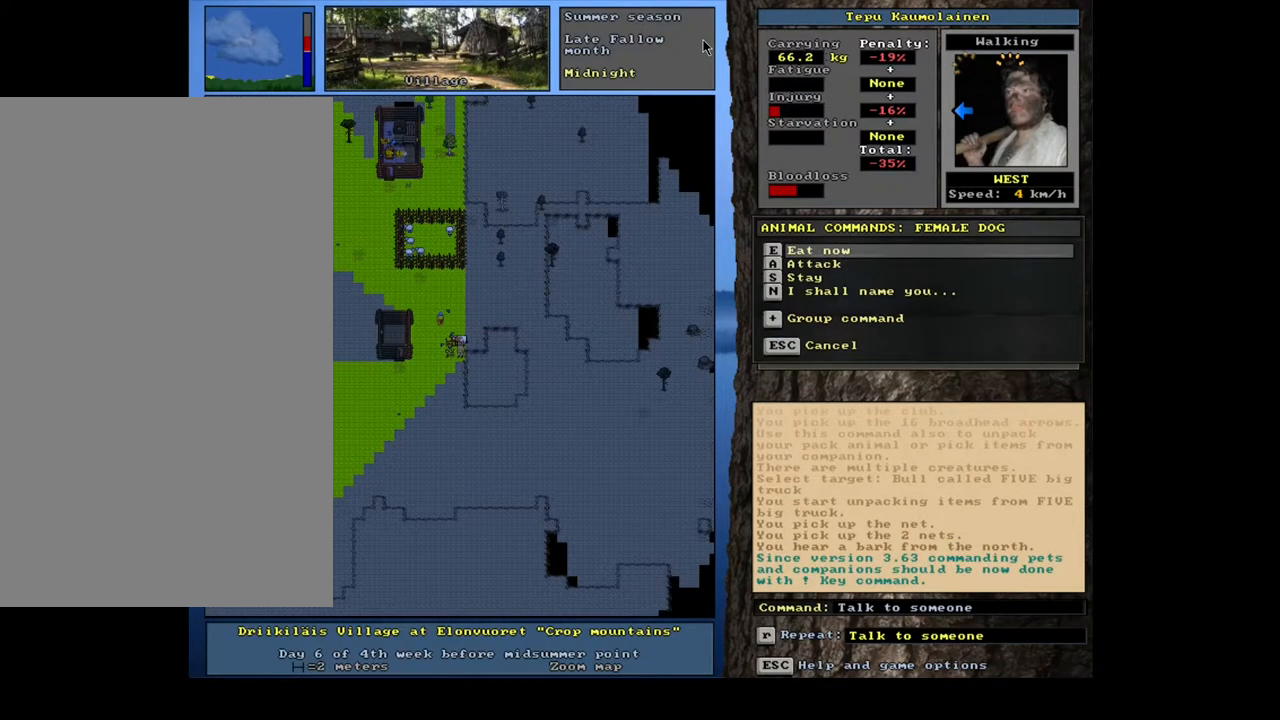
{"keys": [], "mouse": [], "events": []}
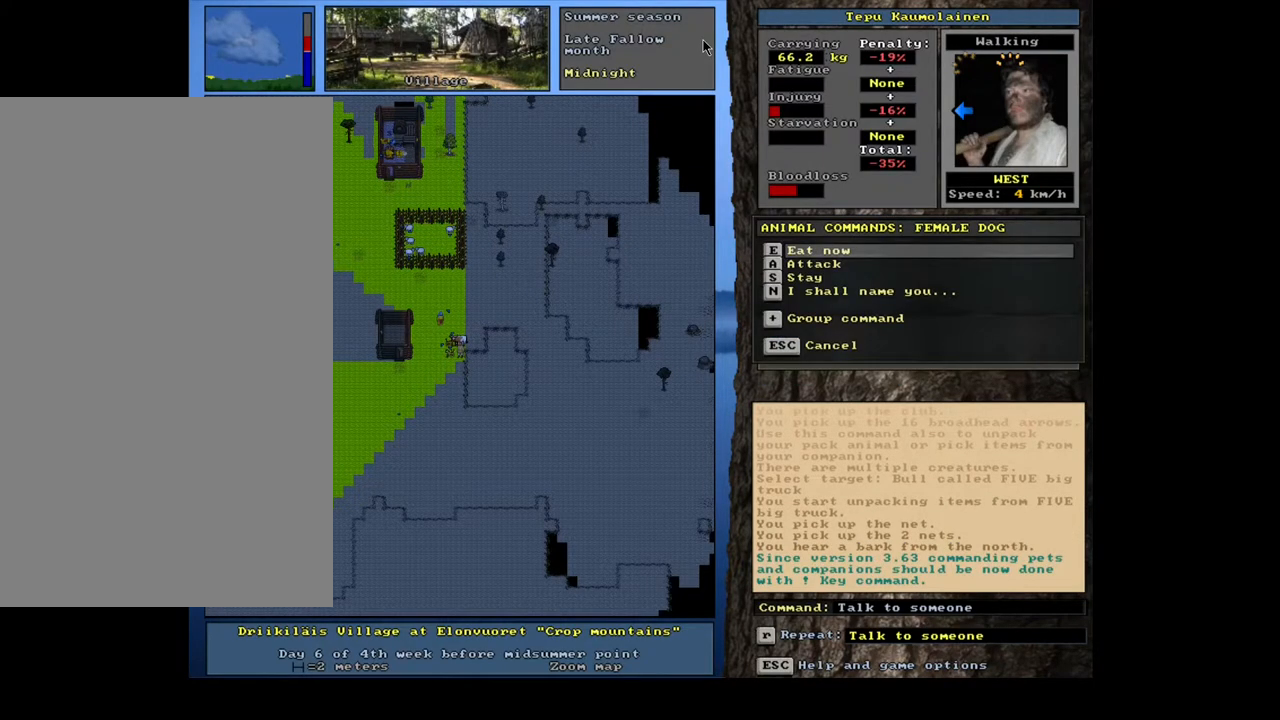
{"keys": [], "mouse": [], "events": [[50, "escape", "down"], [133, "escape", "up"], [383, "a", "down"], [483, "a", "up"]]}
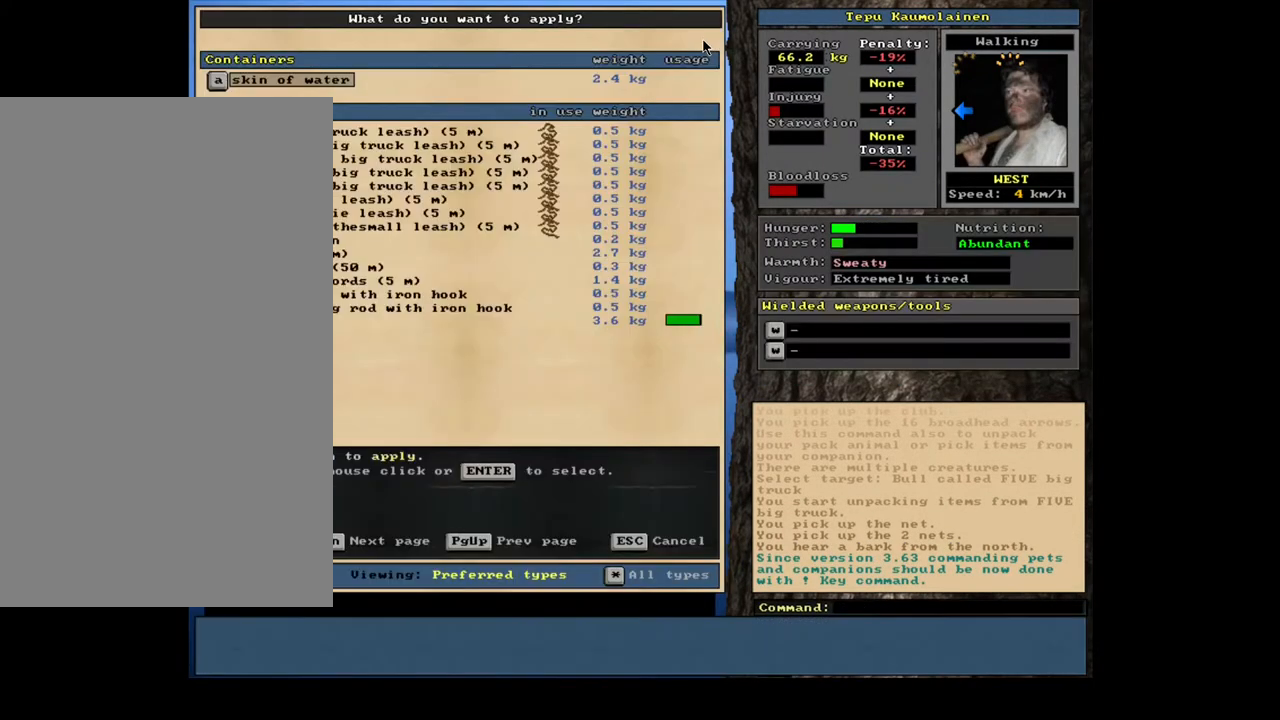
{"keys": [], "mouse": [], "events": []}
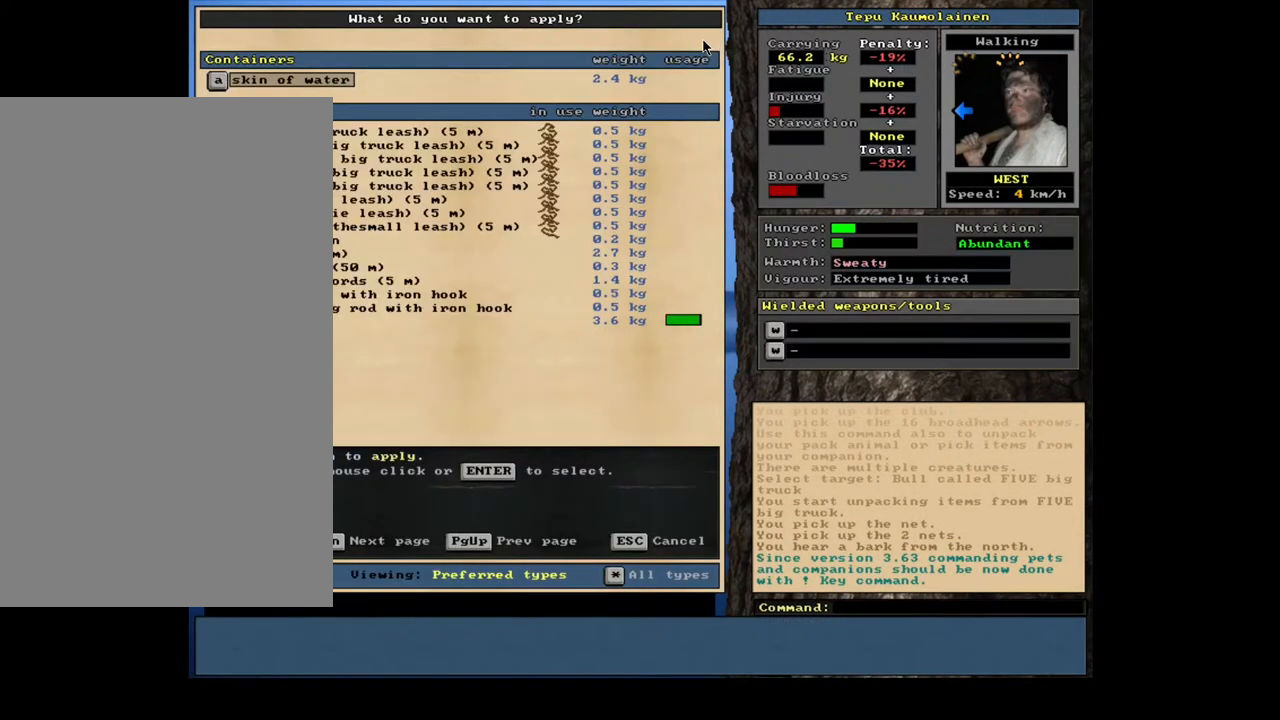
{"keys": ["down"], "mouse": [], "events": [[83, "down", "down"]]}
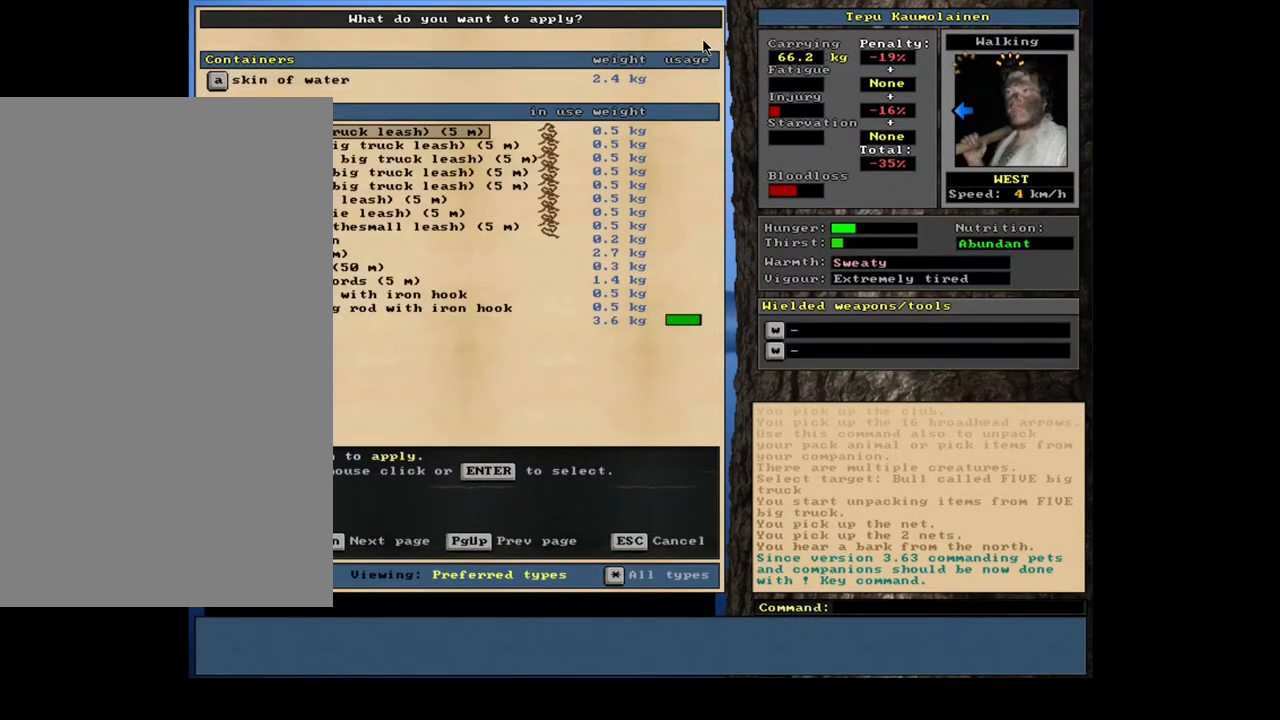
{"keys": [], "mouse": [], "events": [[67, "down", "up"]]}
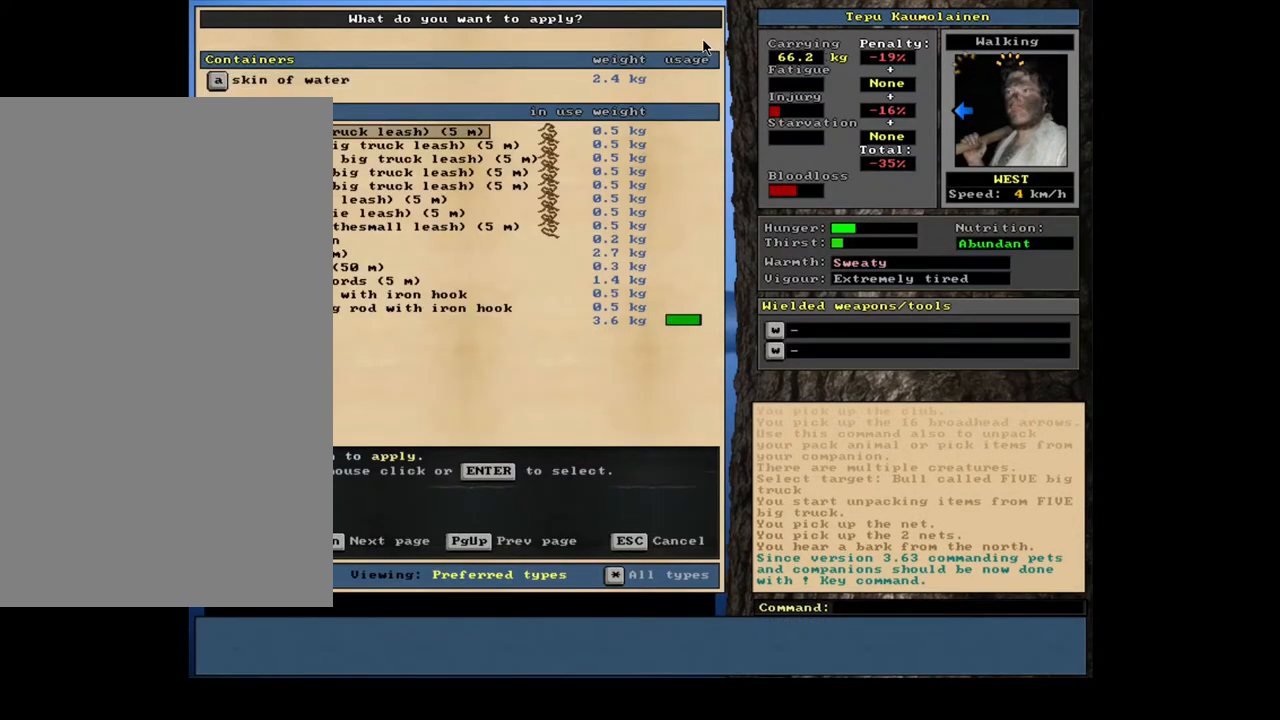
{"keys": [], "mouse": [], "events": [[33, "down", "down"], [150, "down", "up"], [217, "down", "down"], [317, "down", "up"], [400, "down", "down"], [483, "down", "up"]]}
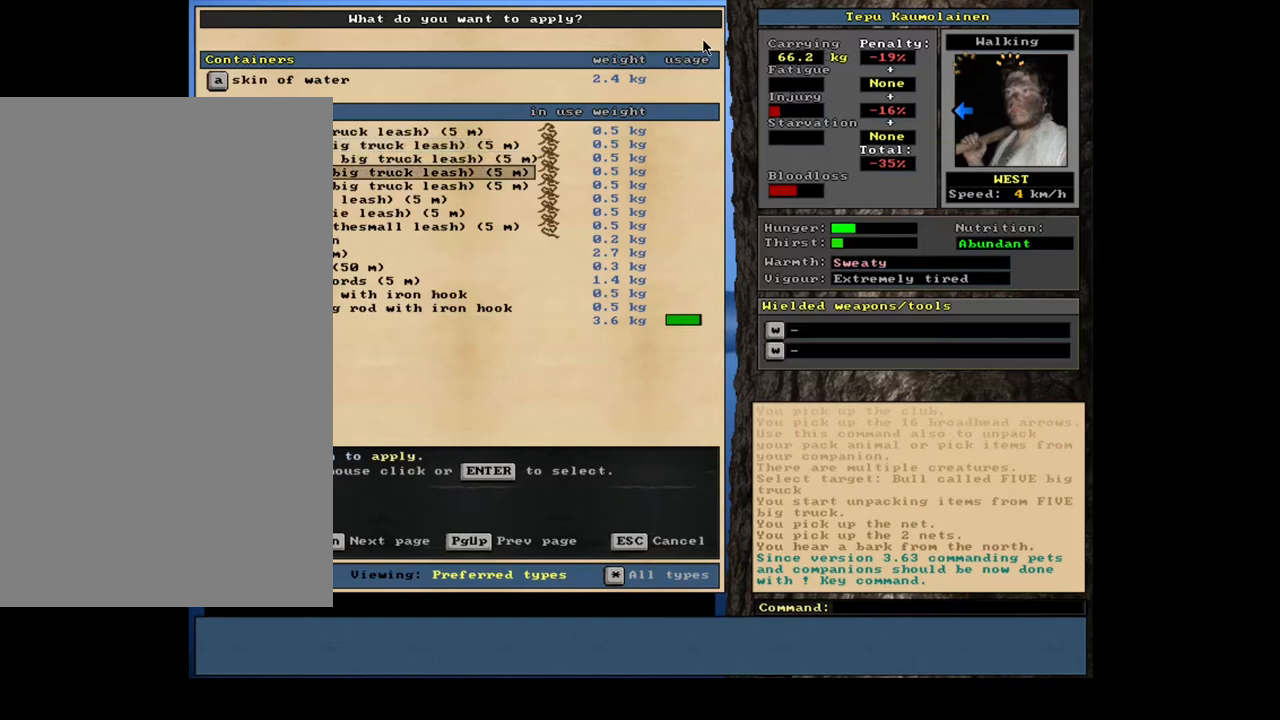
{"keys": [], "mouse": [], "events": [[83, "down", "down"], [167, "down", "up"], [283, "down", "down"], [333, "down", "up"]]}
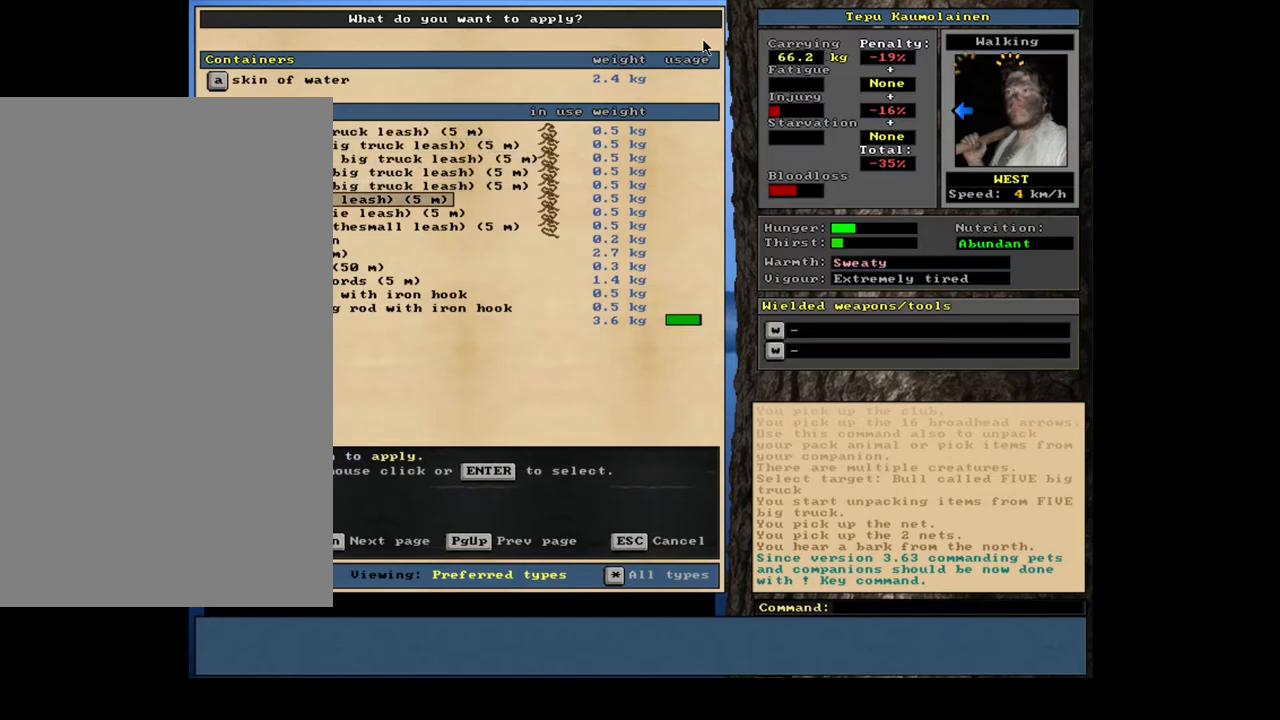
{"keys": [], "mouse": [], "events": [[250, "down", "down"], [417, "down", "up"]]}
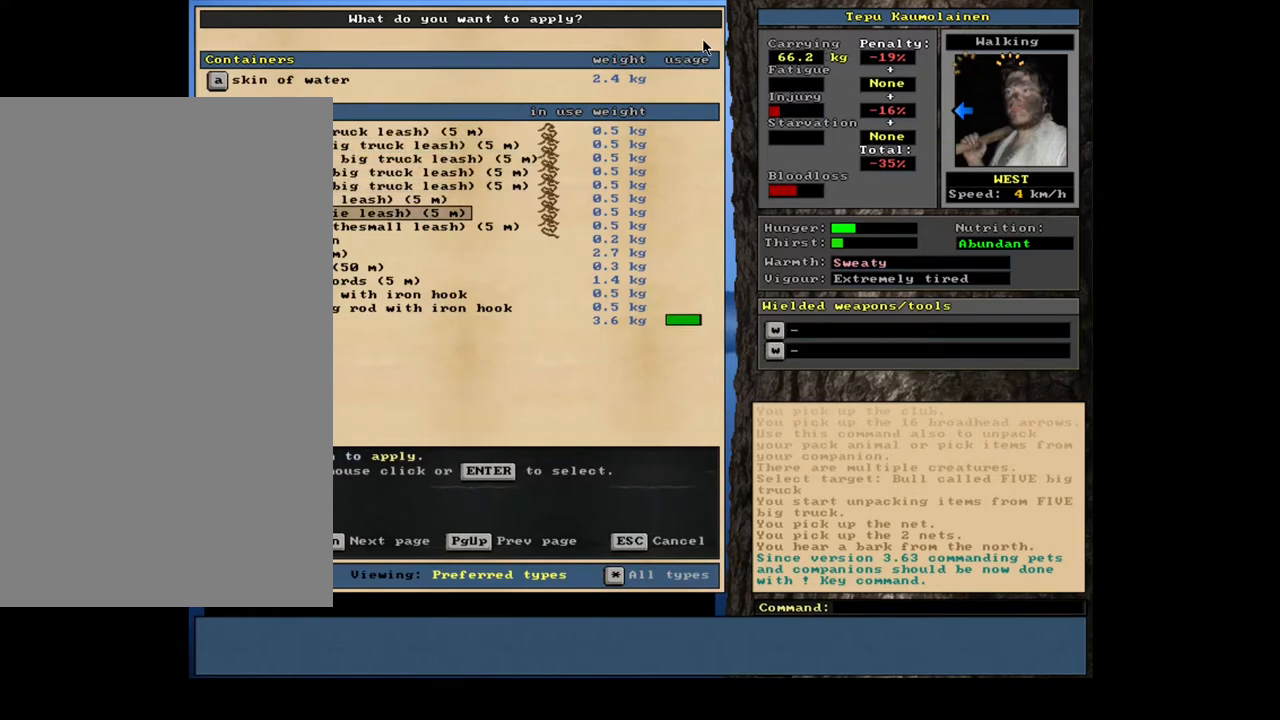
{"keys": ["up"], "mouse": [], "events": [[117, "down", "down"], [217, "down", "up"], [433, "up", "down"]]}
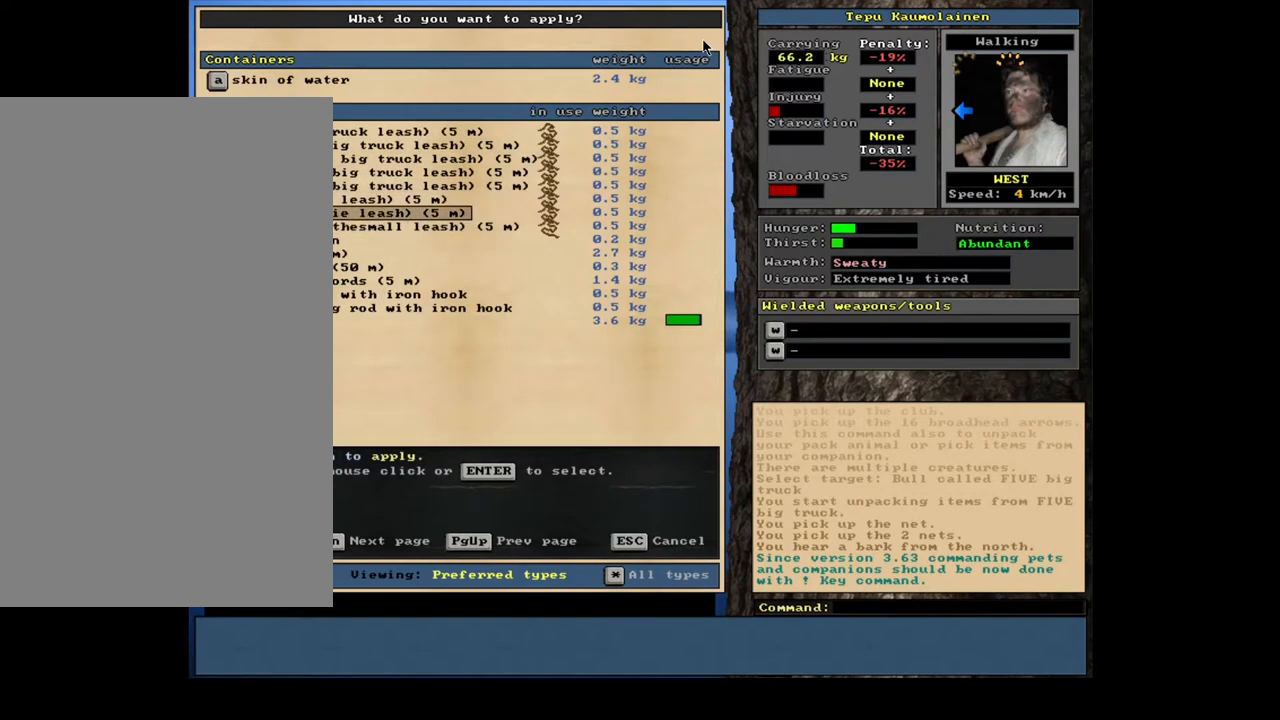
{"keys": [], "mouse": [], "events": [[33, "up", "up"]]}
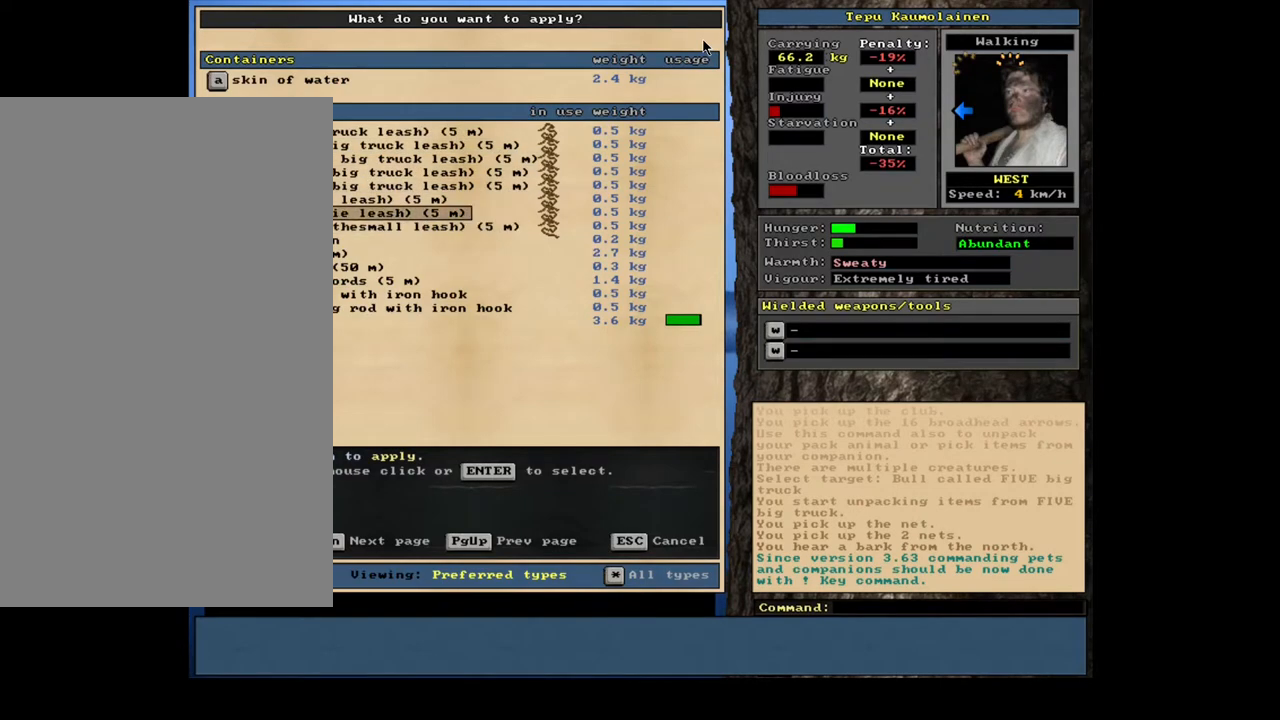
{"keys": [], "mouse": [], "events": [[17, "escape", "down"], [133, "escape", "up"]]}
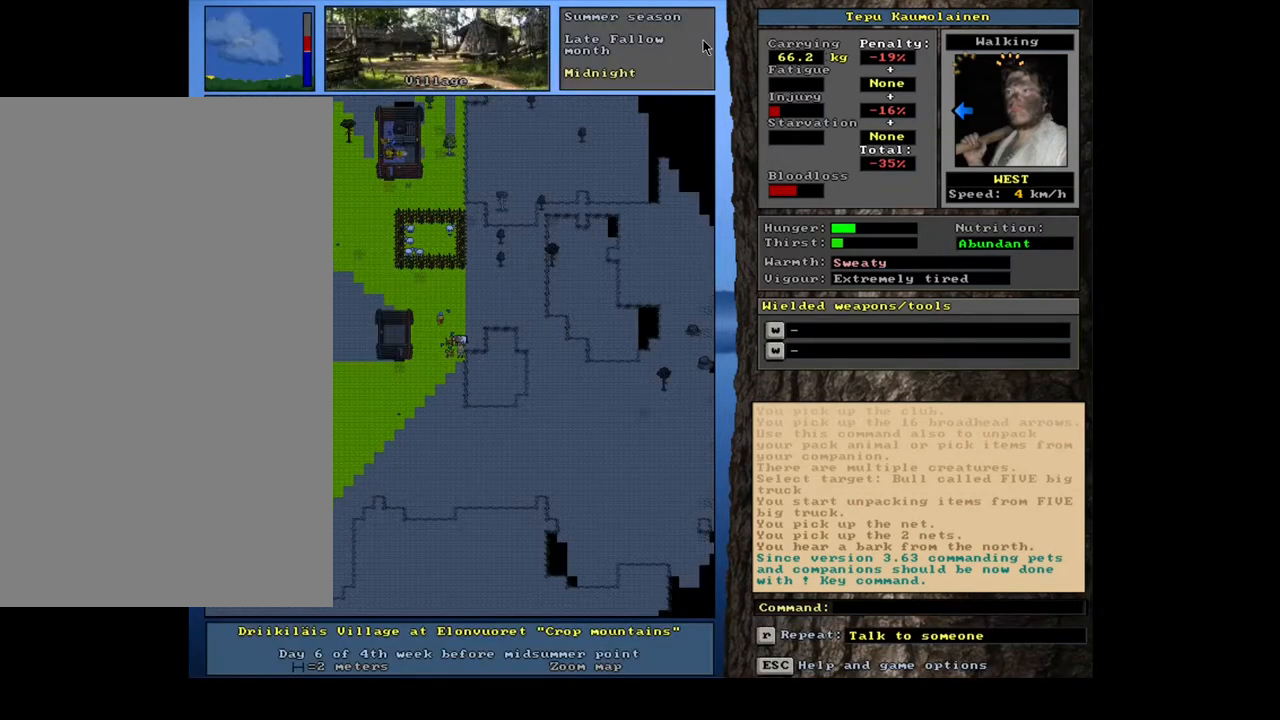
{"keys": [], "mouse": [], "events": []}
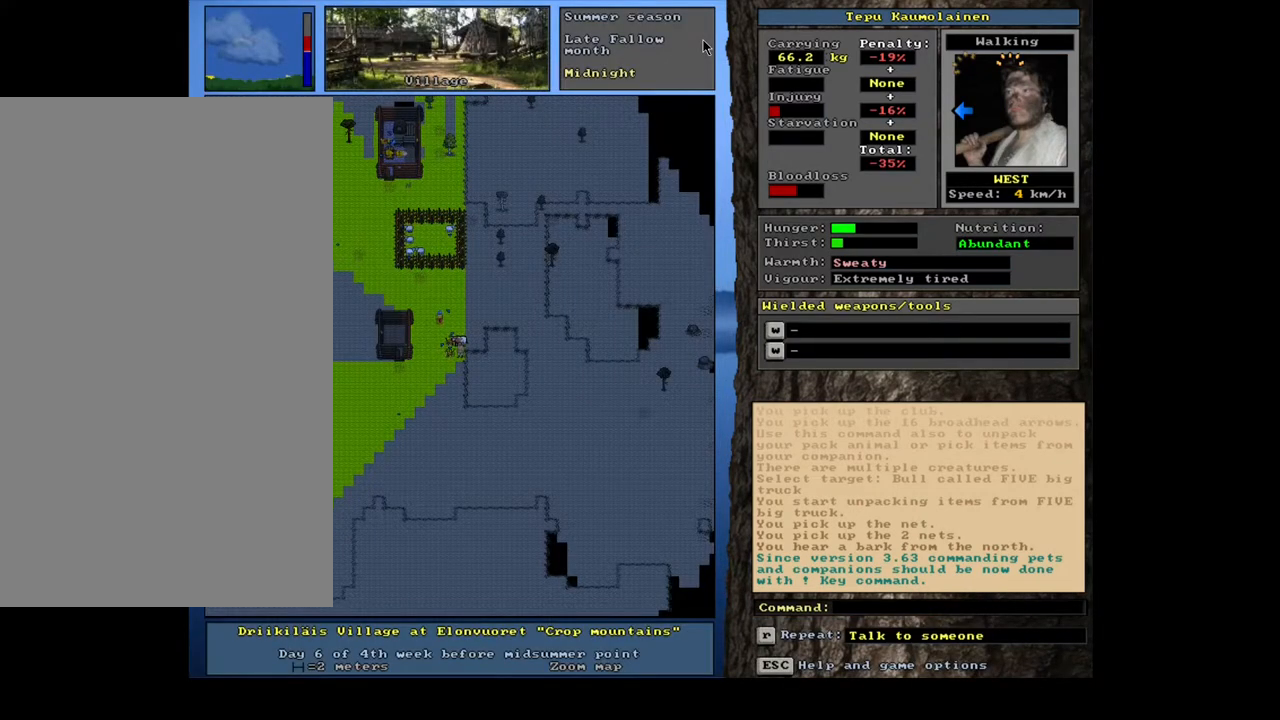
{"keys": [], "mouse": [], "events": [[283, "escape", "down"], [367, "escape", "up"]]}
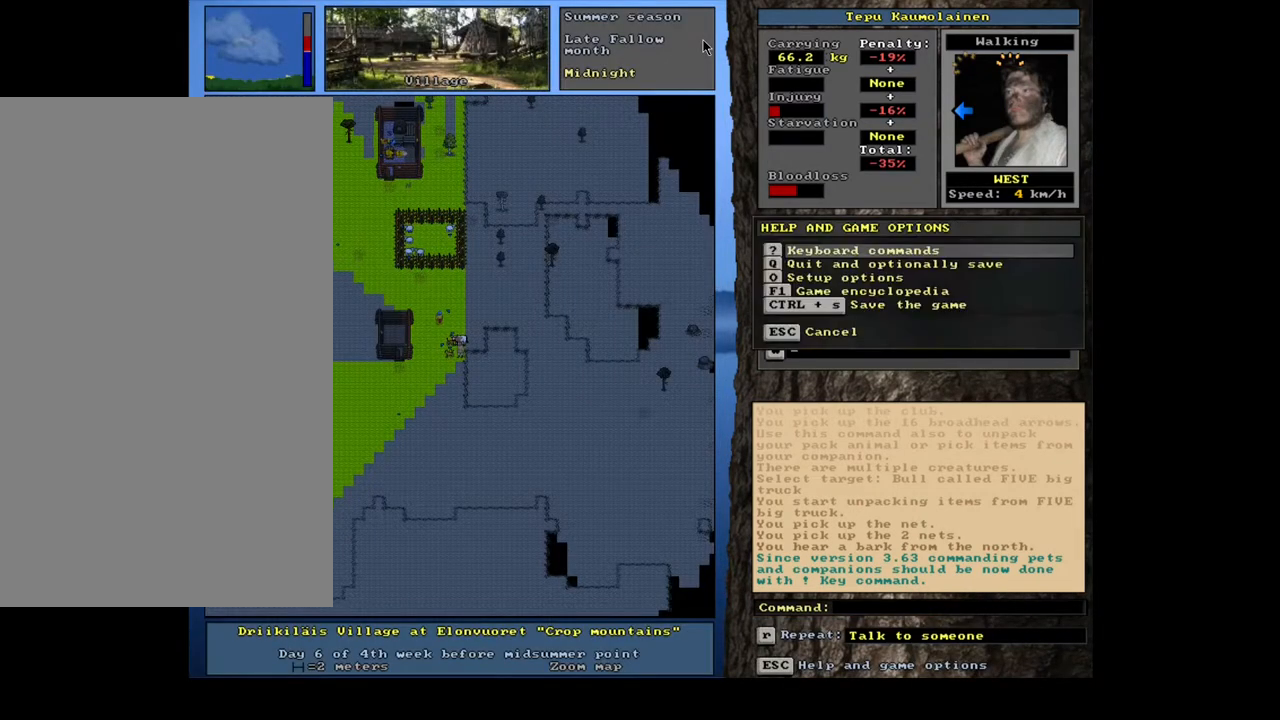
{"keys": ["shift_l"], "mouse": [], "events": [[183, "escape", "down"], [267, "escape", "up"], [450, "shift_l", "down"]]}
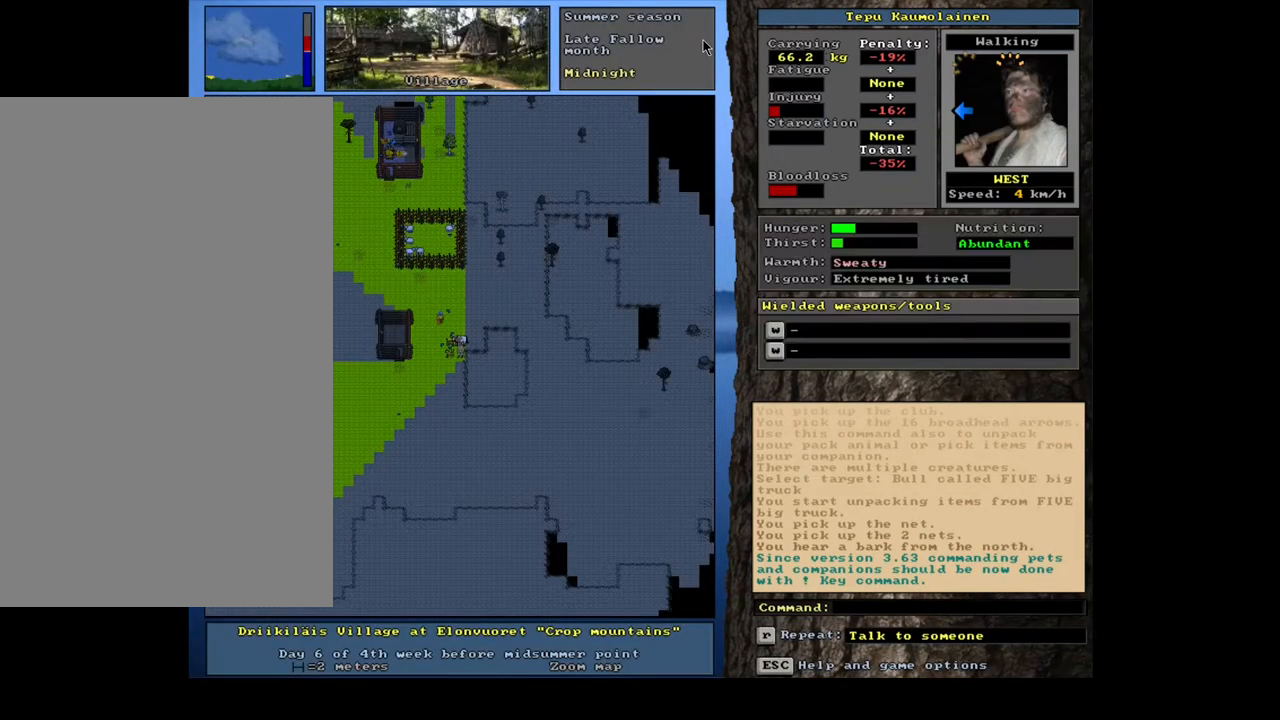
{"keys": [], "mouse": [], "events": [[67, "c", "down"], [183, "c", "up"], [217, "shift_l", "up"]]}
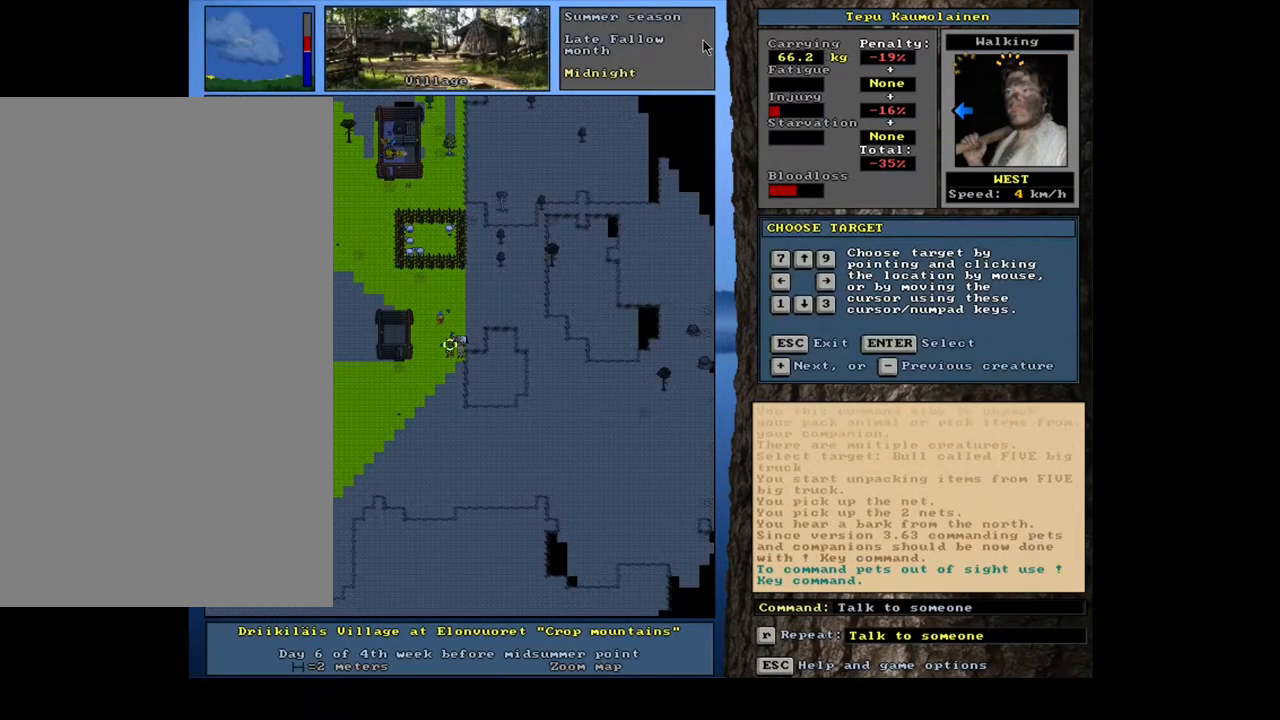
{"keys": [], "mouse": [], "events": [[100, "return", "down"], [183, "return", "up"]]}
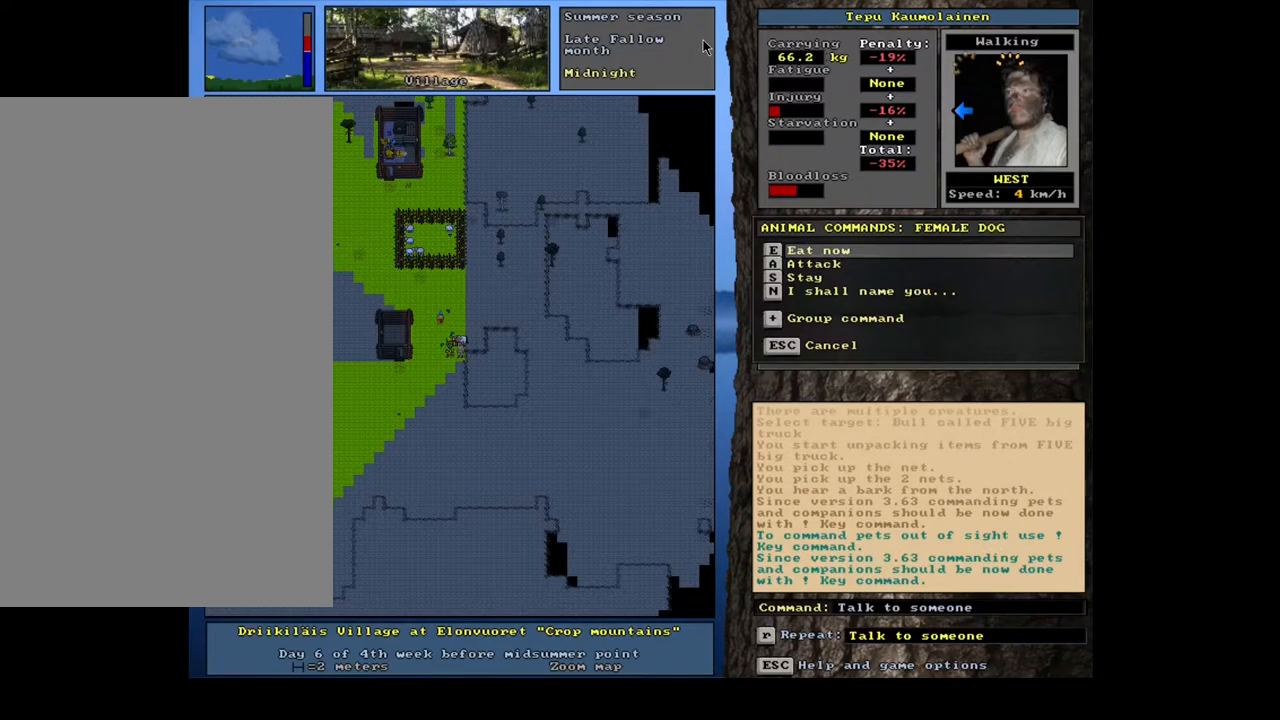
{"keys": [], "mouse": [], "events": []}